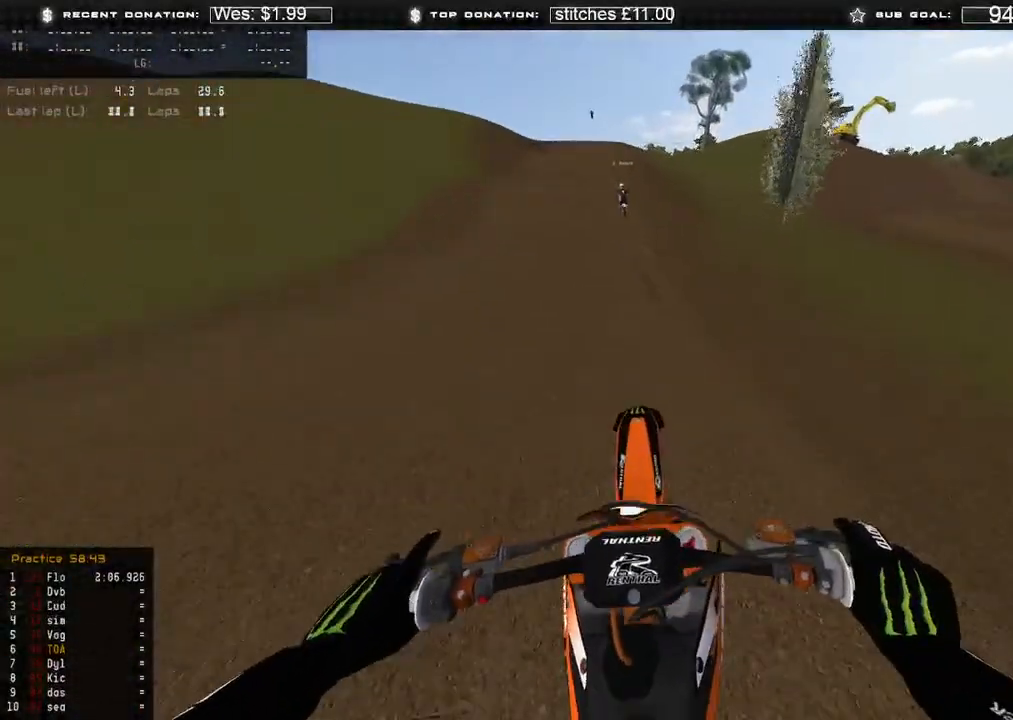
Gameplay with a controller (Xbox layout); each line is a JSON object with the inputs held at the frame after it. "events" lists button and stick changes between this image and that frame as [ms after this image, input, new state], when the widget could be followed in between.
{"buttons": ["R2"], "left_stick": "up", "right_stick": "down-right", "events": [[100, "right_stick", "right"], [200, "right_stick", "down-right"], [367, "left_stick", "up"]]}
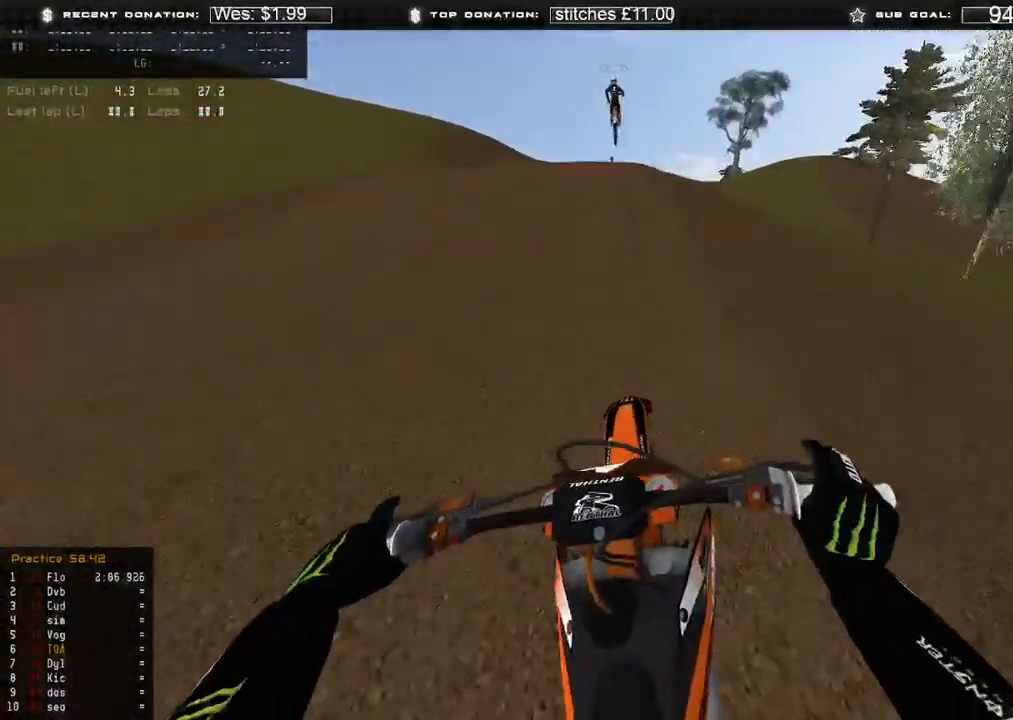
{"buttons": ["R2"], "left_stick": "center", "right_stick": "up", "events": [[200, "right_stick", "center"], [267, "right_stick", "up"], [400, "left_stick", "center"]]}
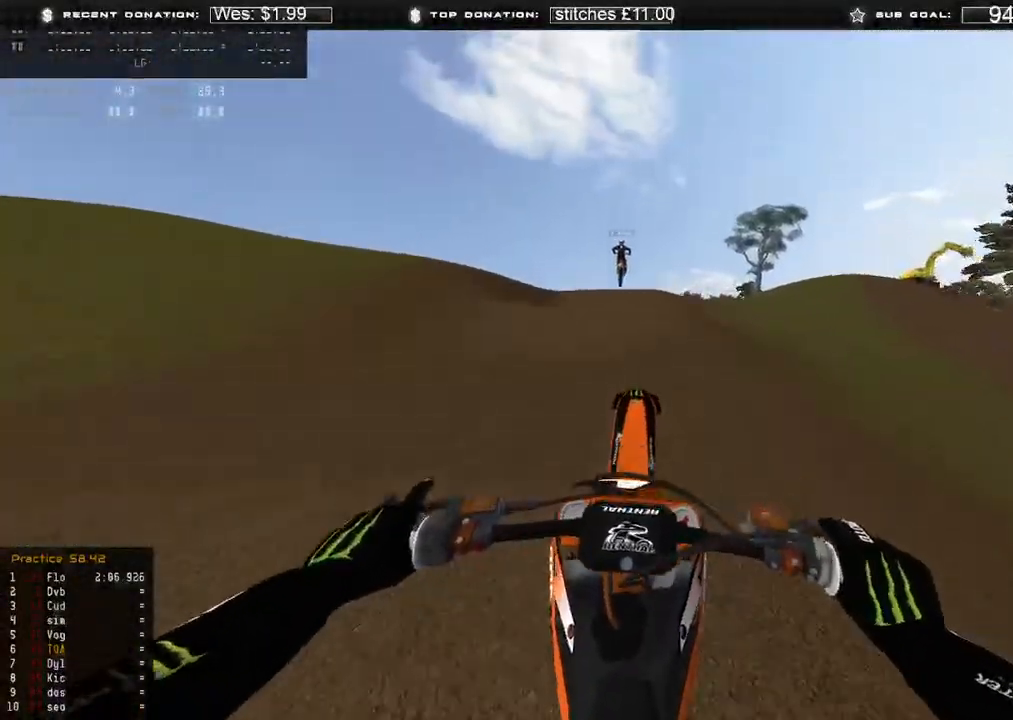
{"buttons": ["R2"], "left_stick": "up-left", "right_stick": "up", "events": [[167, "left_stick", "up-left"], [183, "Y", "down"], [350, "Y", "up"]]}
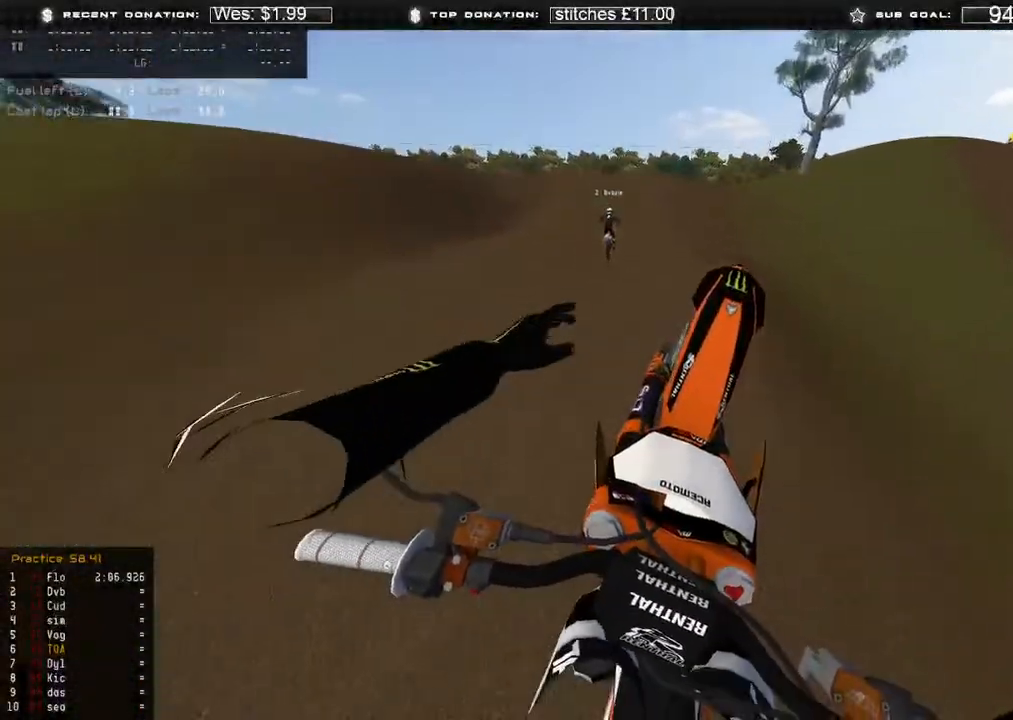
{"buttons": ["R2"], "left_stick": "up-right", "right_stick": "up", "events": [[400, "left_stick", "up-right"]]}
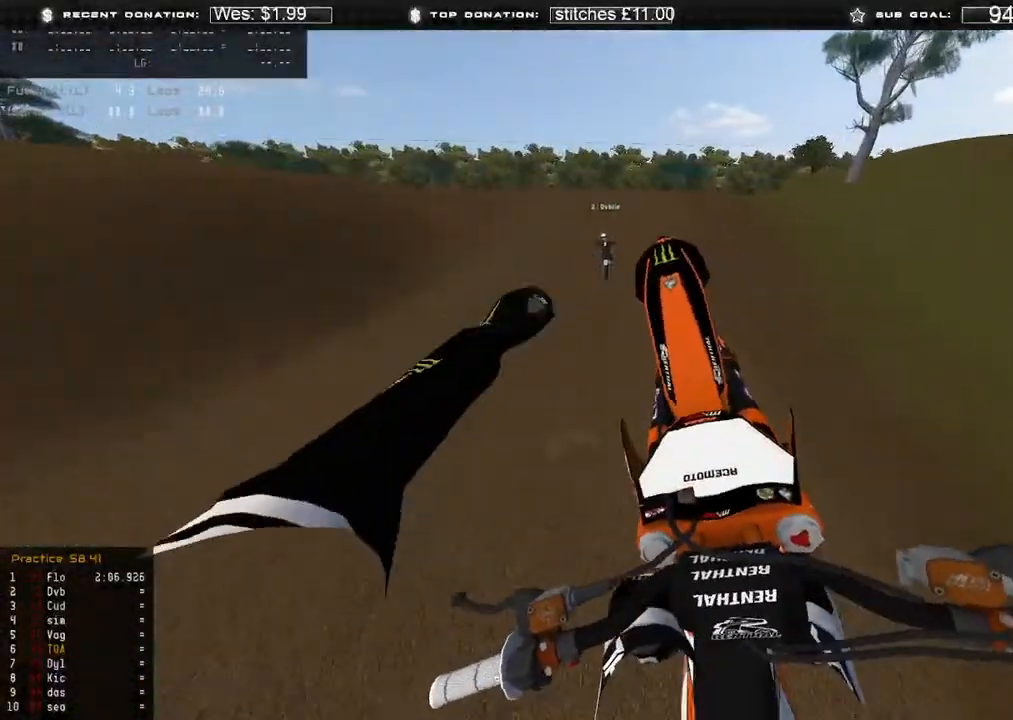
{"buttons": ["R2"], "left_stick": "center", "right_stick": "down-left", "events": [[67, "right_stick", "up-left"], [333, "left_stick", "center"], [450, "right_stick", "down-left"]]}
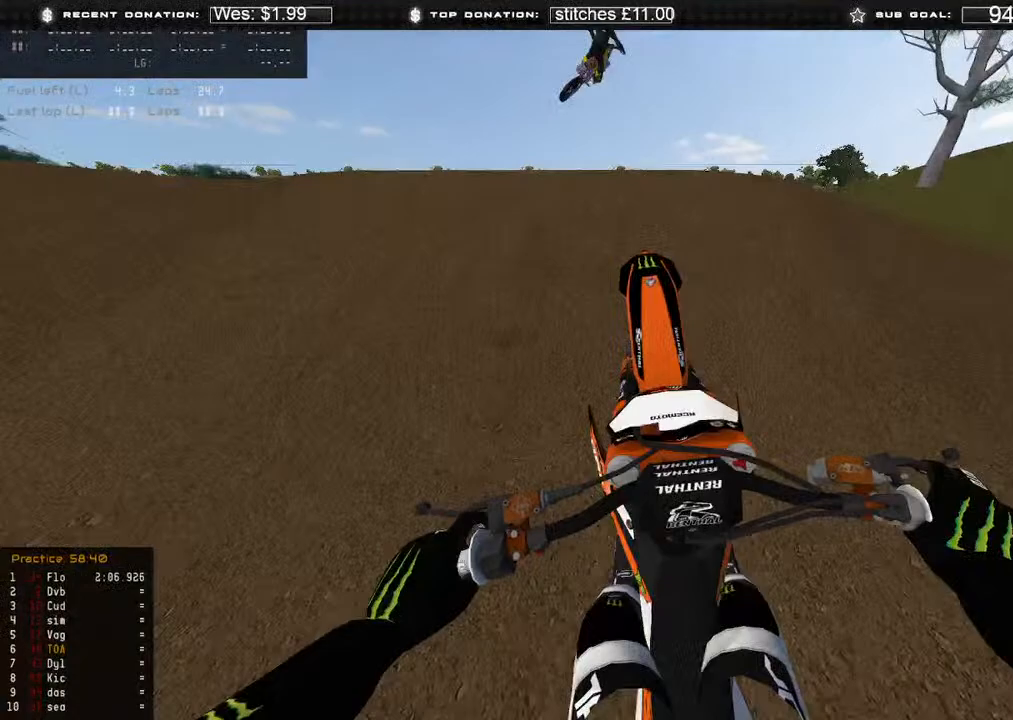
{"buttons": [], "left_stick": "up-left", "right_stick": "up-right", "events": [[50, "left_stick", "up"], [133, "right_stick", "up-left"], [150, "left_stick", "up-left"], [183, "right_stick", "up"], [333, "right_stick", "up-right"], [483, "R2", "up"]]}
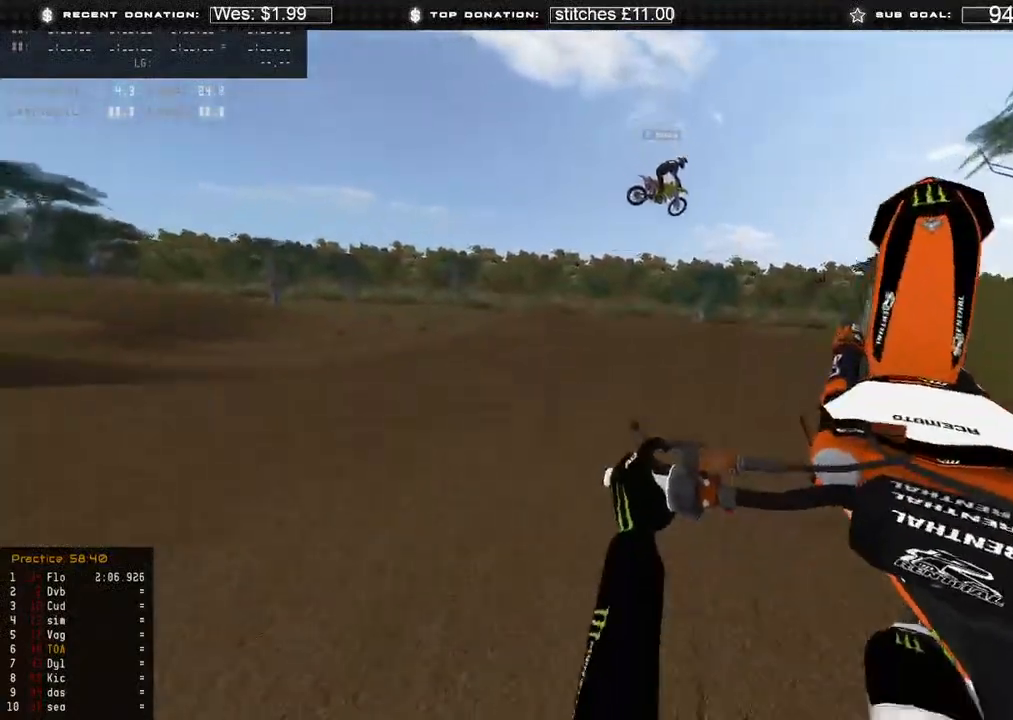
{"buttons": ["R2", "R3"], "left_stick": "right", "right_stick": "right", "events": [[67, "right_stick", "right"], [150, "R3", "down"], [233, "R3", "up"], [417, "R2", "down"], [433, "R3", "down"], [450, "left_stick", "right"]]}
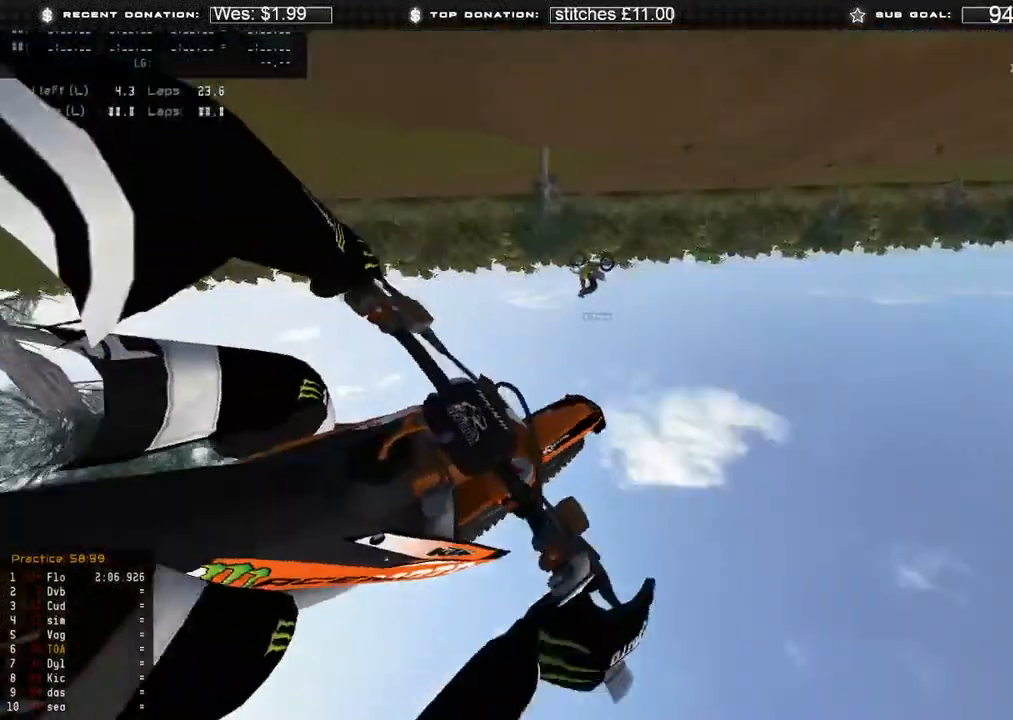
{"buttons": [], "left_stick": "right", "right_stick": "right", "events": [[50, "R3", "up"], [150, "R3", "down"], [267, "R3", "up"], [383, "R2", "up"], [433, "R3", "down"], [500, "R3", "up"]]}
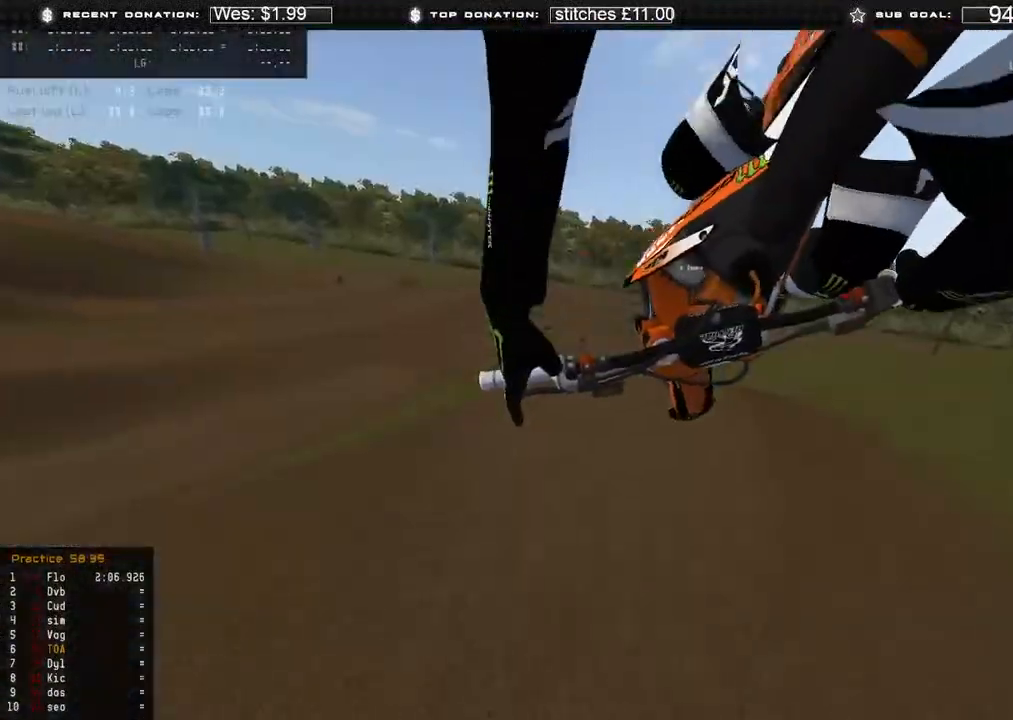
{"buttons": [], "left_stick": "right", "right_stick": "center", "events": [[300, "right_stick", "up-right"], [450, "right_stick", "center"]]}
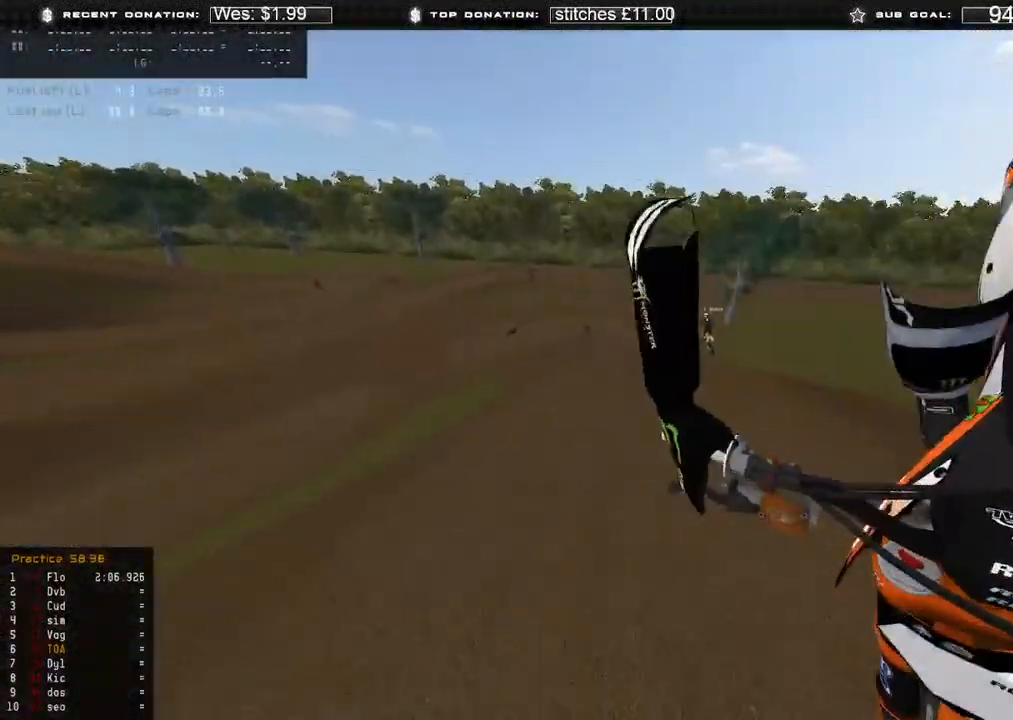
{"buttons": ["R2", "R3"], "left_stick": "up-left", "right_stick": "center", "events": [[50, "right_stick", "up"], [83, "R2", "down"], [317, "left_stick", "center"], [367, "left_stick", "up-left"], [400, "right_stick", "up-right"], [417, "R3", "down"], [500, "right_stick", "center"]]}
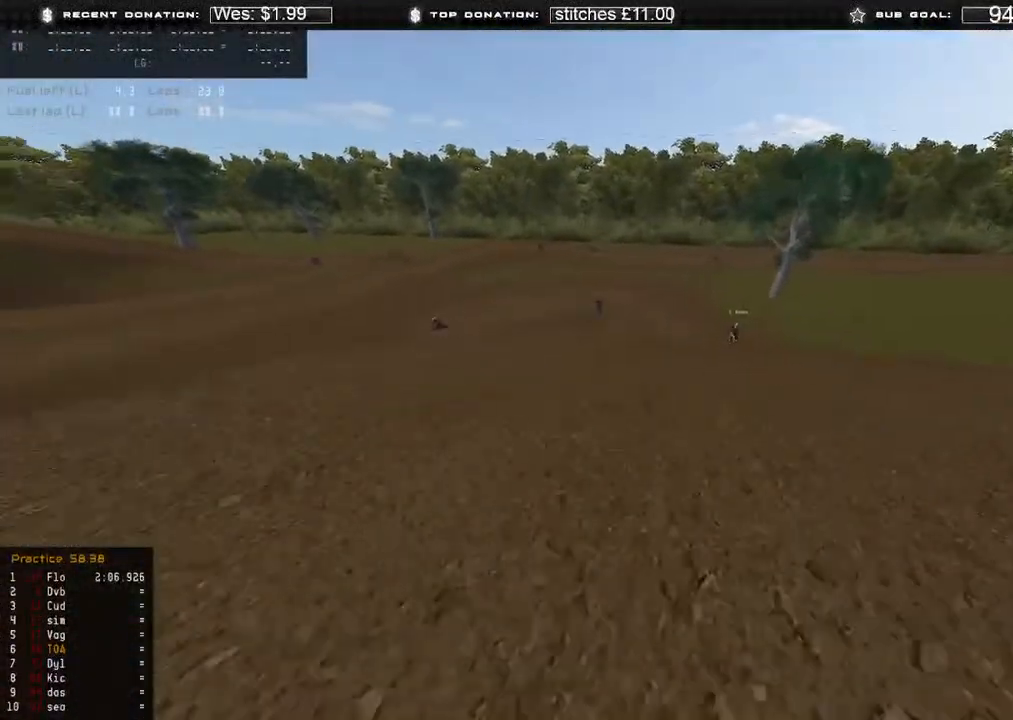
{"buttons": [], "left_stick": "center", "right_stick": "center", "events": [[17, "R3", "up"], [33, "left_stick", "center"], [100, "right_stick", "up-right"], [133, "R2", "up"], [183, "R3", "down"], [267, "R3", "up"], [350, "right_stick", "center"]]}
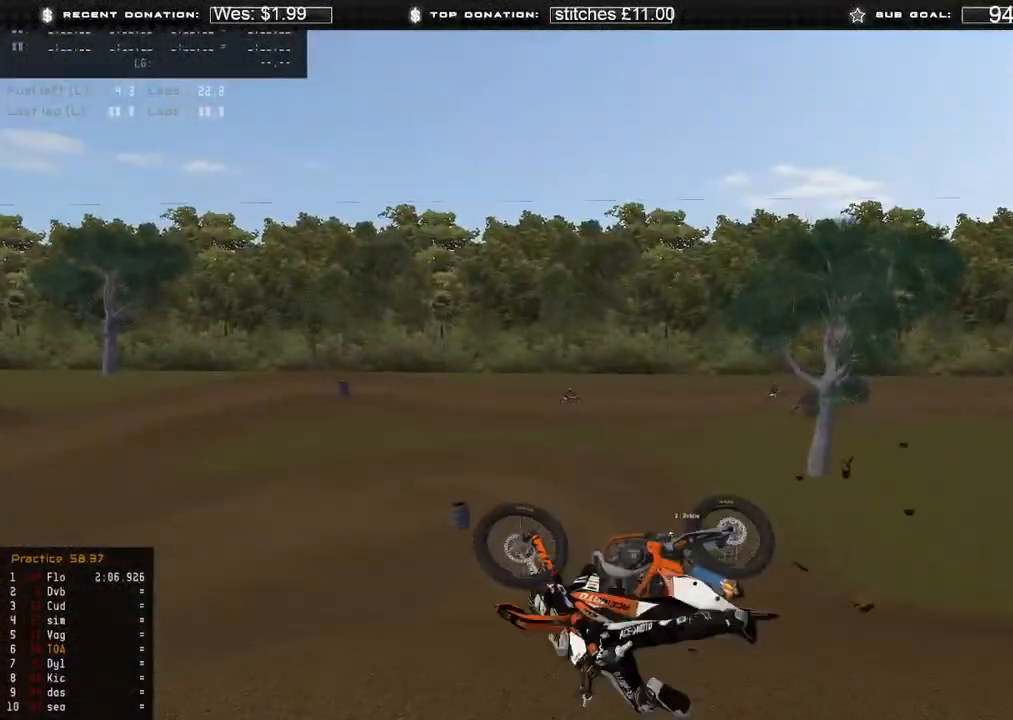
{"buttons": [], "left_stick": "center", "right_stick": "center", "events": []}
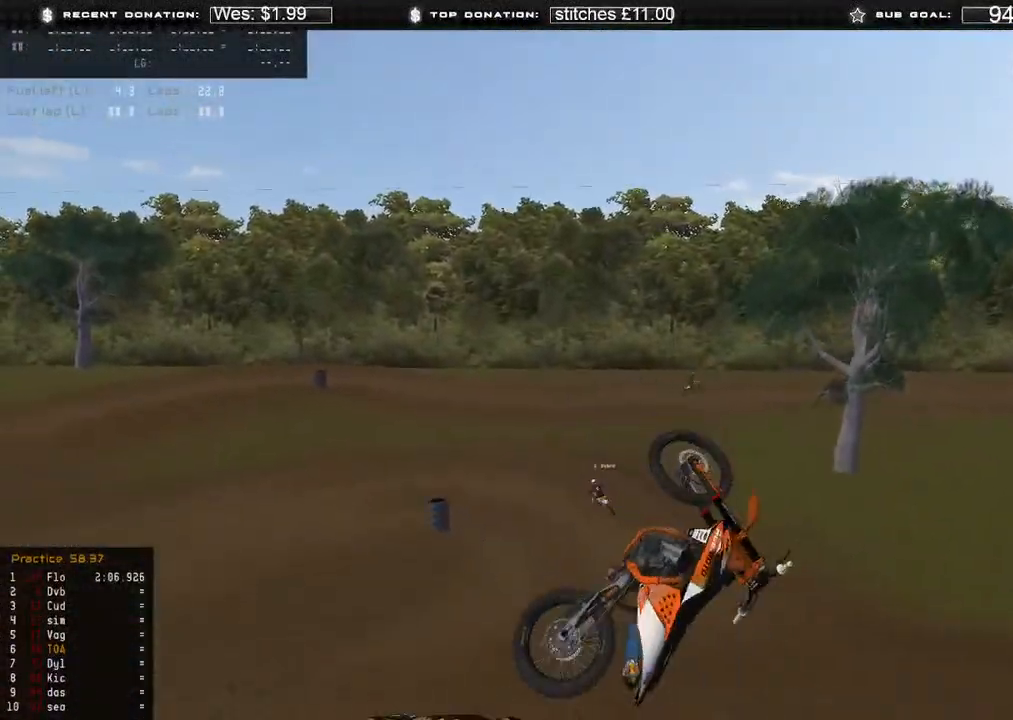
{"buttons": [], "left_stick": "center", "right_stick": "center", "events": []}
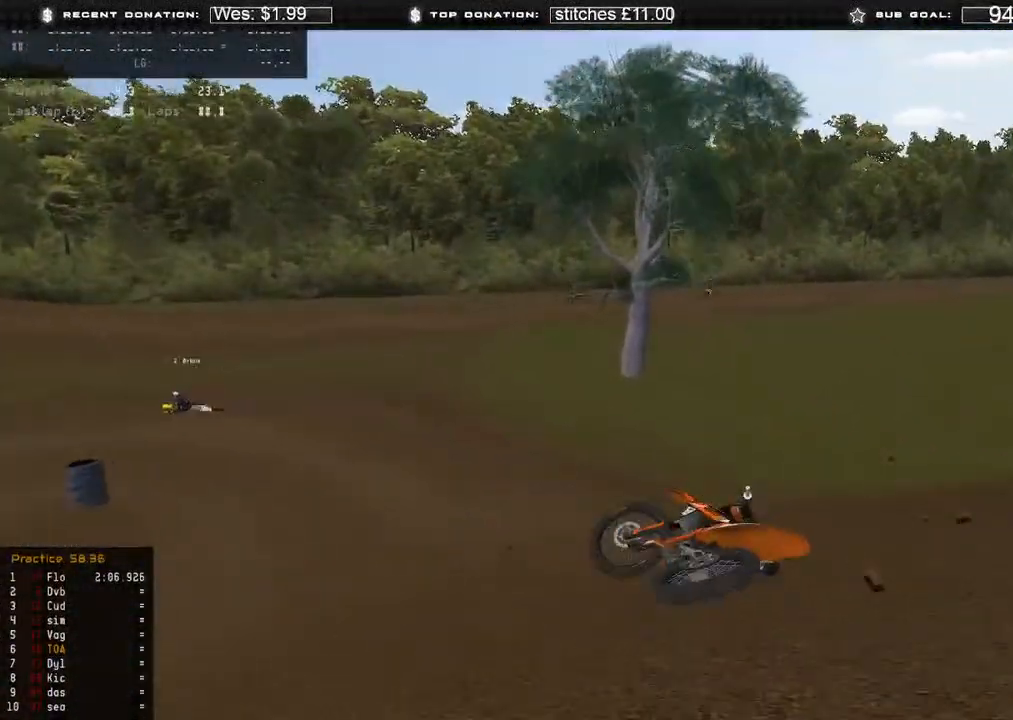
{"buttons": [], "left_stick": "center", "right_stick": "center", "events": []}
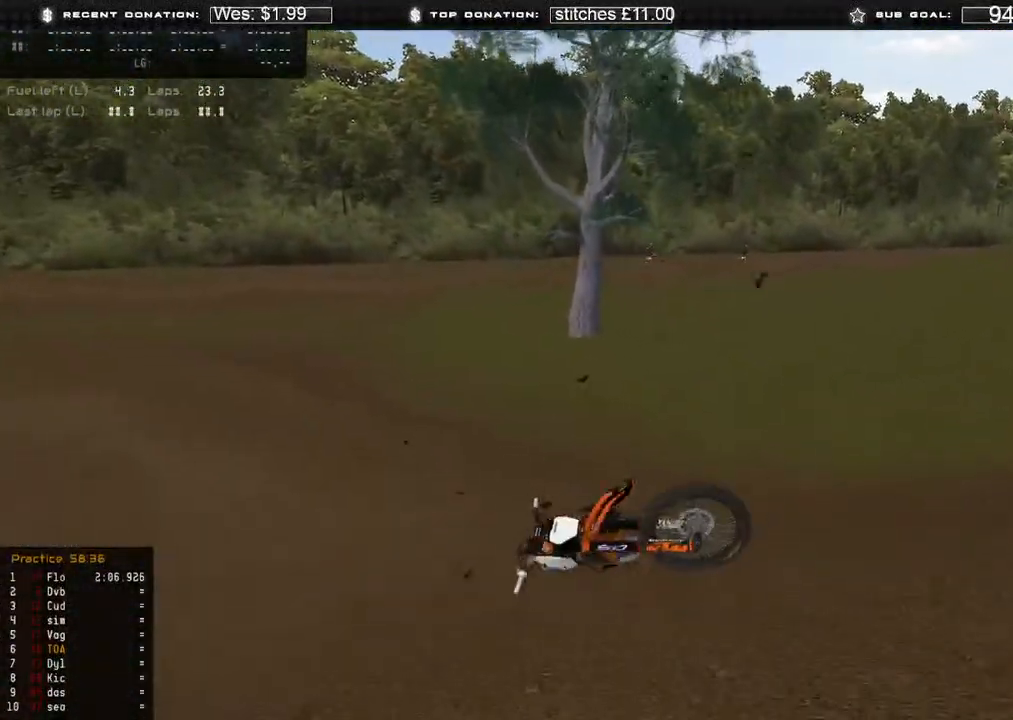
{"buttons": [], "left_stick": "center", "right_stick": "center", "events": [[150, "SELECT", "down"], [267, "SELECT", "up"], [400, "SELECT", "down"], [483, "SELECT", "up"]]}
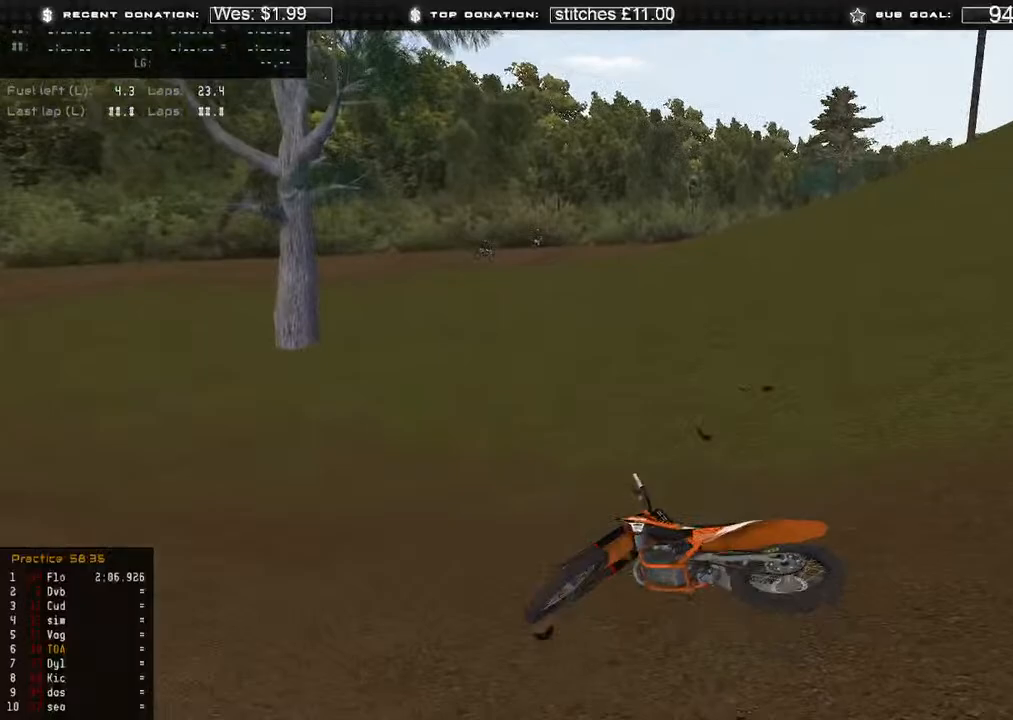
{"buttons": [], "left_stick": "center", "right_stick": "center", "events": [[317, "SELECT", "down"], [417, "SELECT", "up"]]}
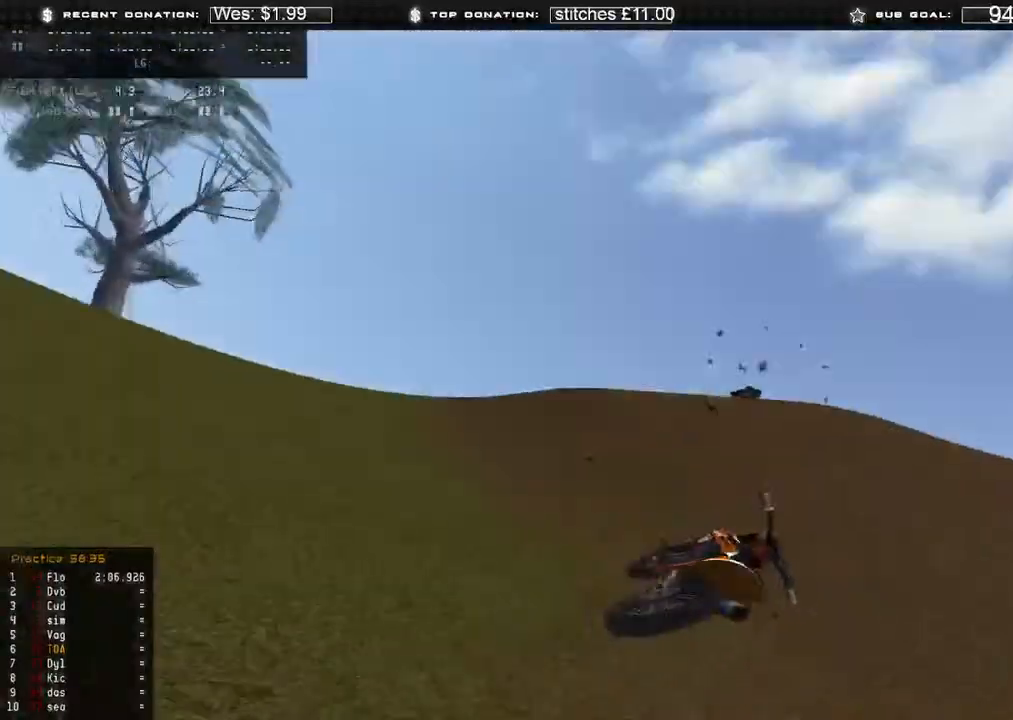
{"buttons": [], "left_stick": "center", "right_stick": "center", "events": [[17, "SELECT", "down"], [83, "SELECT", "up"], [167, "B", "down"], [217, "B", "up"], [267, "left_stick", "down-right"], [483, "left_stick", "center"]]}
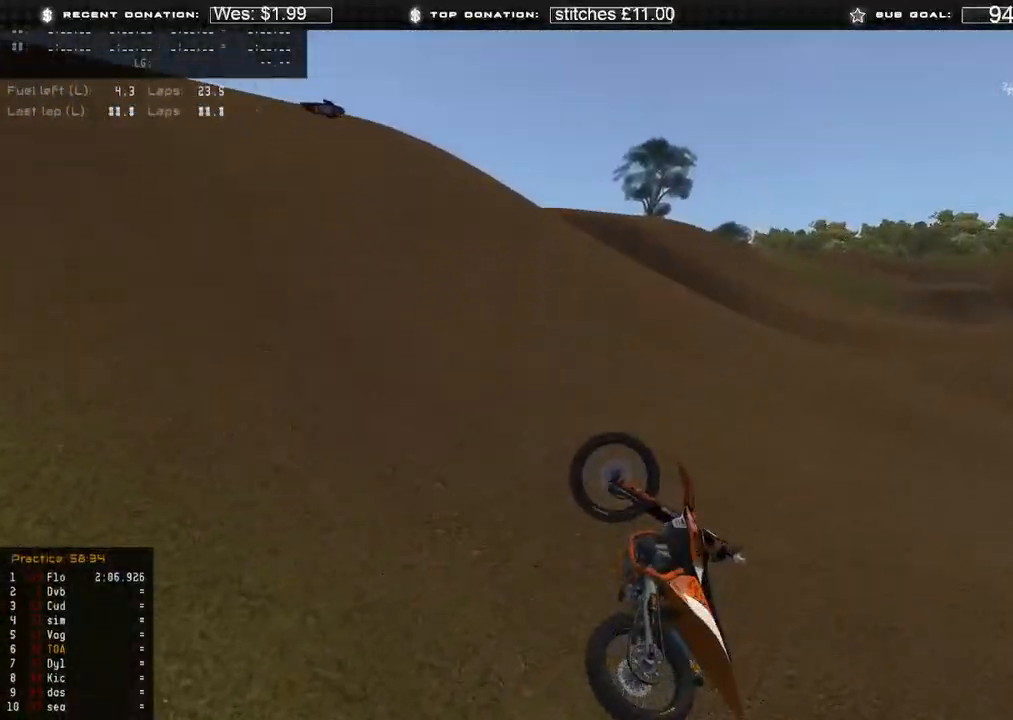
{"buttons": ["DPAD_UP"], "left_stick": "down-right", "right_stick": "center", "events": [[50, "SELECT", "down"], [133, "left_stick", "down-right"], [150, "SELECT", "up"], [233, "DPAD_UP", "down"], [300, "B", "down"], [400, "B", "up"]]}
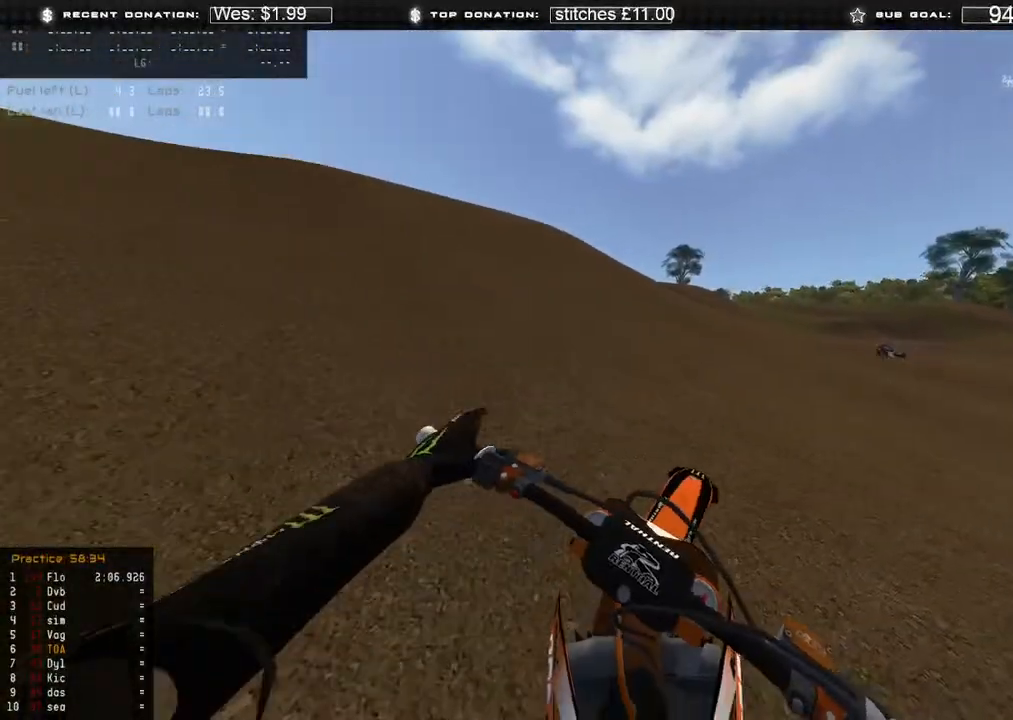
{"buttons": [], "left_stick": "down-right", "right_stick": "left", "events": [[50, "right_stick", "up"], [167, "R2", "down"], [300, "R2", "up"], [317, "right_stick", "left"], [450, "DPAD_UP", "up"]]}
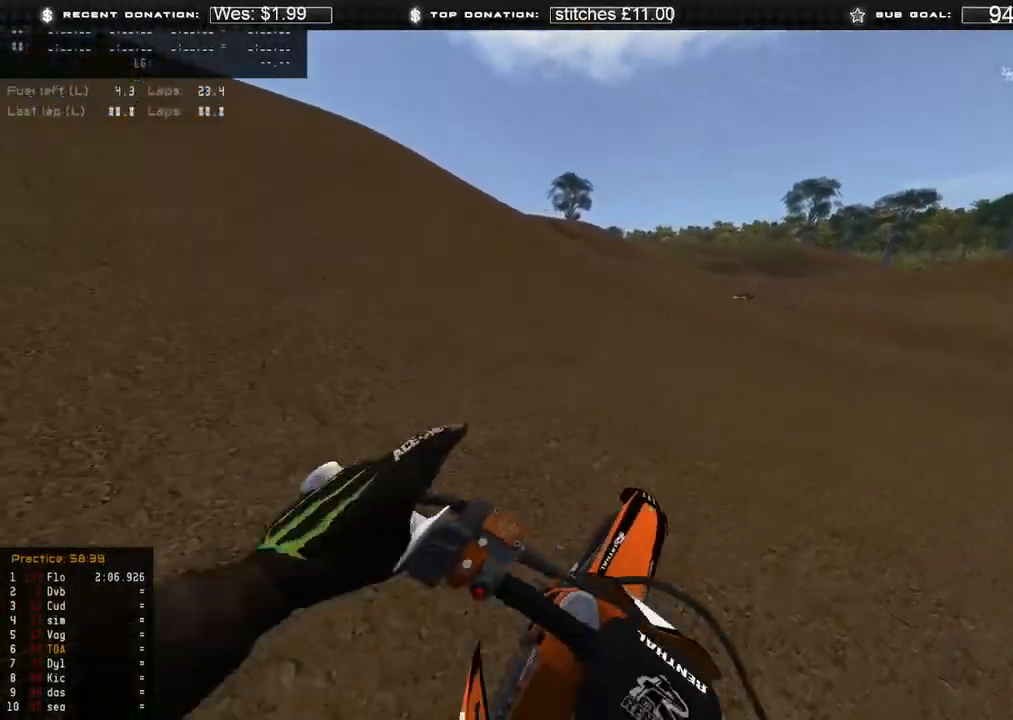
{"buttons": [], "left_stick": "down-right", "right_stick": "left", "events": [[67, "R2", "down"], [167, "R2", "up"], [350, "R2", "down"], [483, "R2", "up"]]}
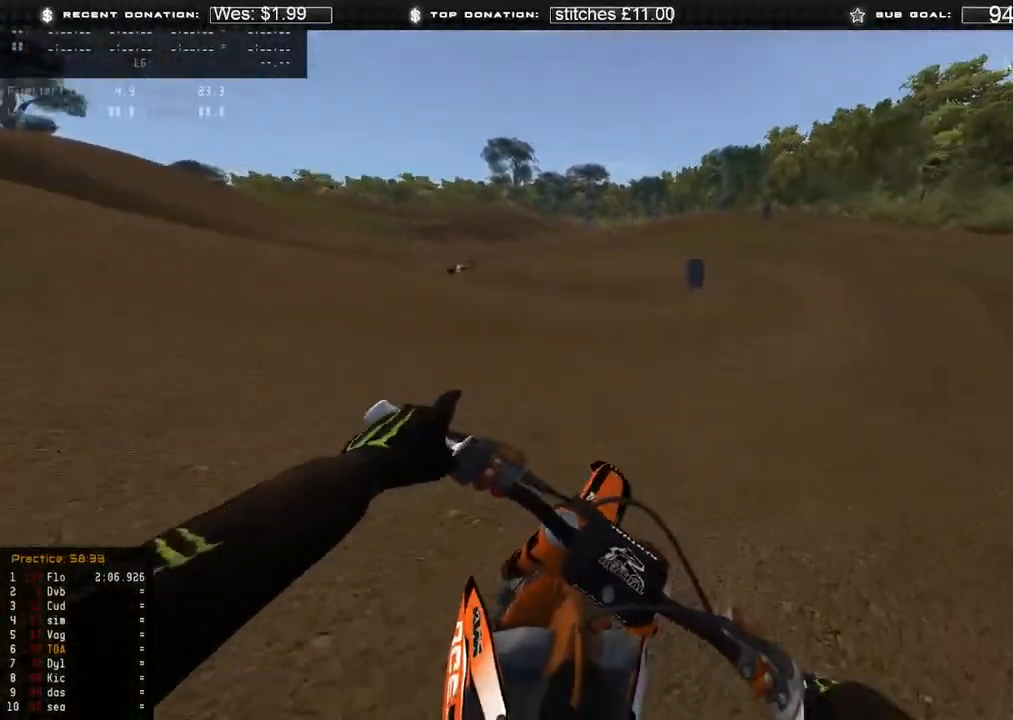
{"buttons": ["R2"], "left_stick": "center", "right_stick": "up", "events": [[83, "R2", "down"], [317, "R2", "up"], [367, "R2", "down"], [400, "right_stick", "up-left"], [500, "left_stick", "center"], [500, "right_stick", "up"]]}
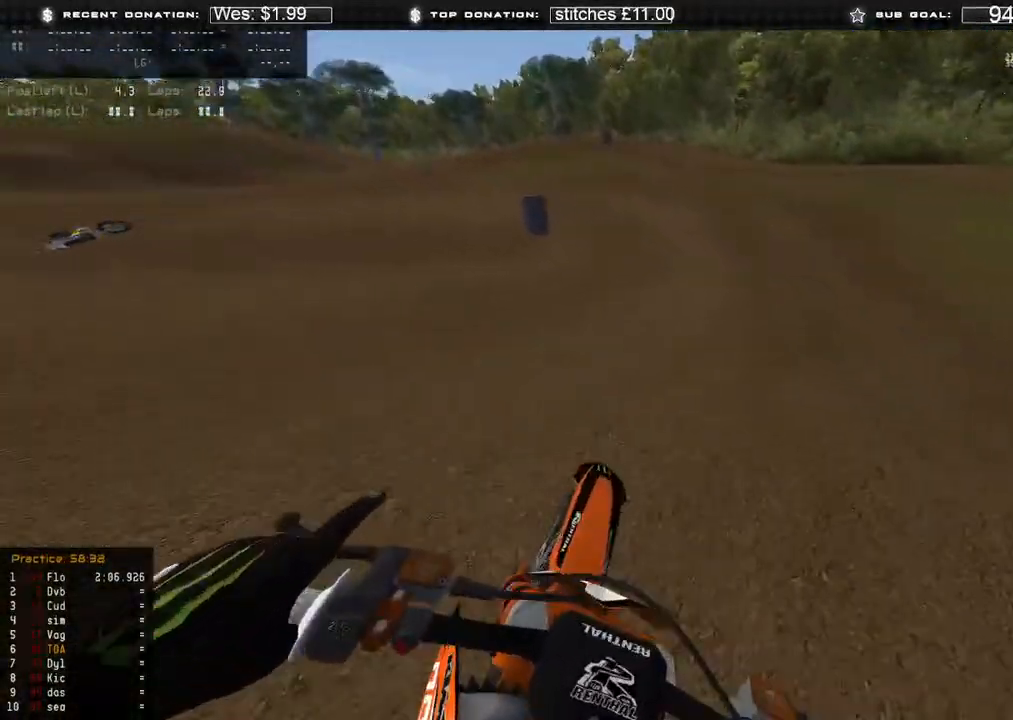
{"buttons": ["R2"], "left_stick": "center", "right_stick": "up", "events": []}
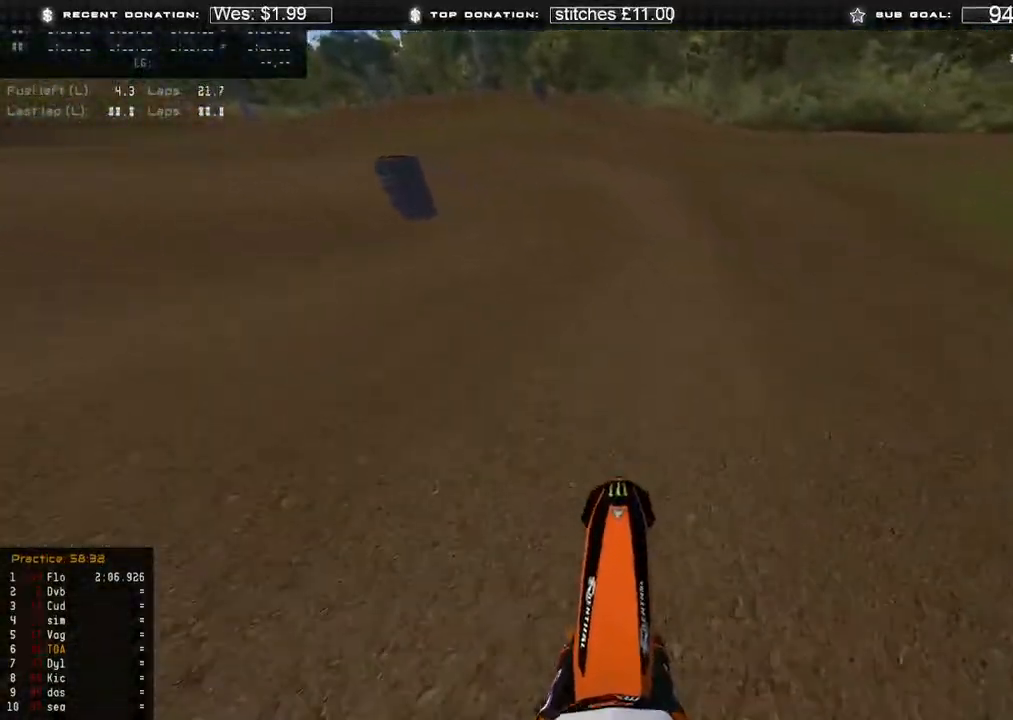
{"buttons": ["L2"], "left_stick": "left", "right_stick": "down-right", "events": [[17, "left_stick", "left"], [117, "right_stick", "center"], [200, "R2", "up"], [200, "right_stick", "down"], [267, "L2", "down"], [450, "right_stick", "down-right"]]}
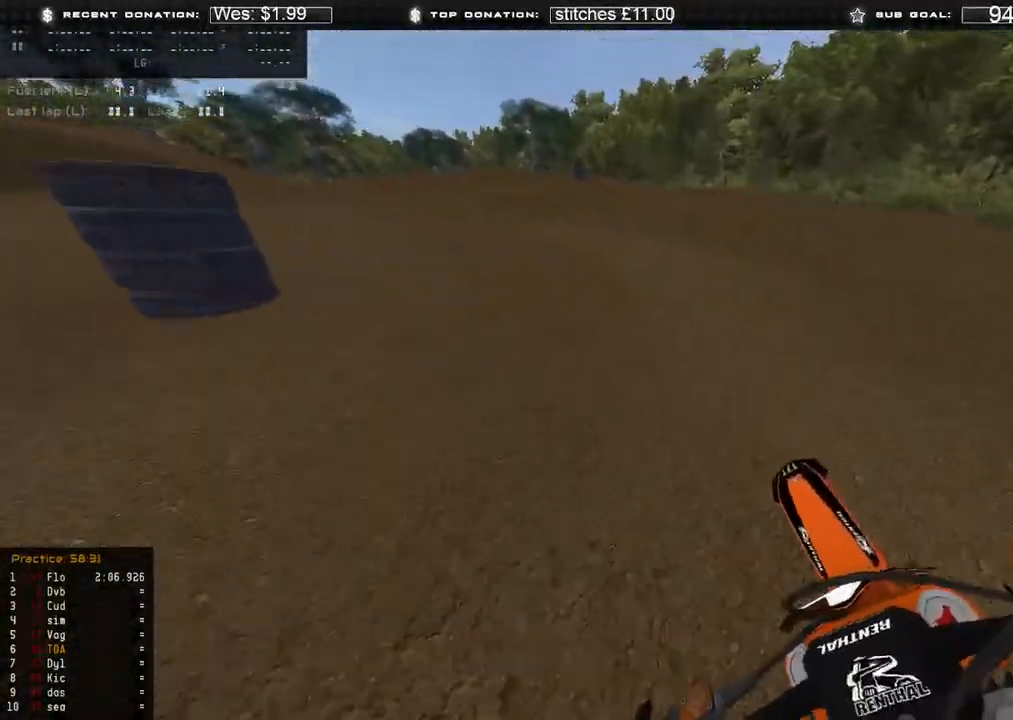
{"buttons": ["R2"], "left_stick": "up-left", "right_stick": "down", "events": [[50, "L2", "up"], [100, "R2", "down"], [117, "left_stick", "up-left"], [133, "R3", "down"], [233, "R3", "up"], [233, "right_stick", "down"], [250, "R2", "up"], [467, "R2", "down"]]}
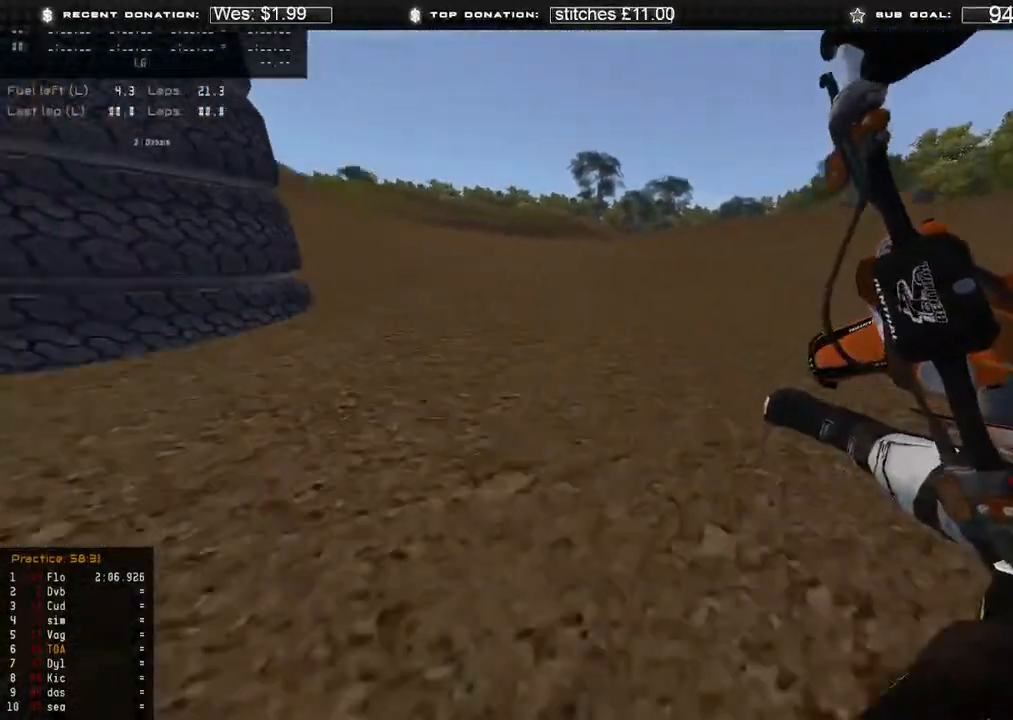
{"buttons": [], "left_stick": "center", "right_stick": "center", "events": [[183, "left_stick", "center"], [183, "right_stick", "center"], [233, "R2", "up"], [383, "SELECT", "down"], [467, "SELECT", "up"]]}
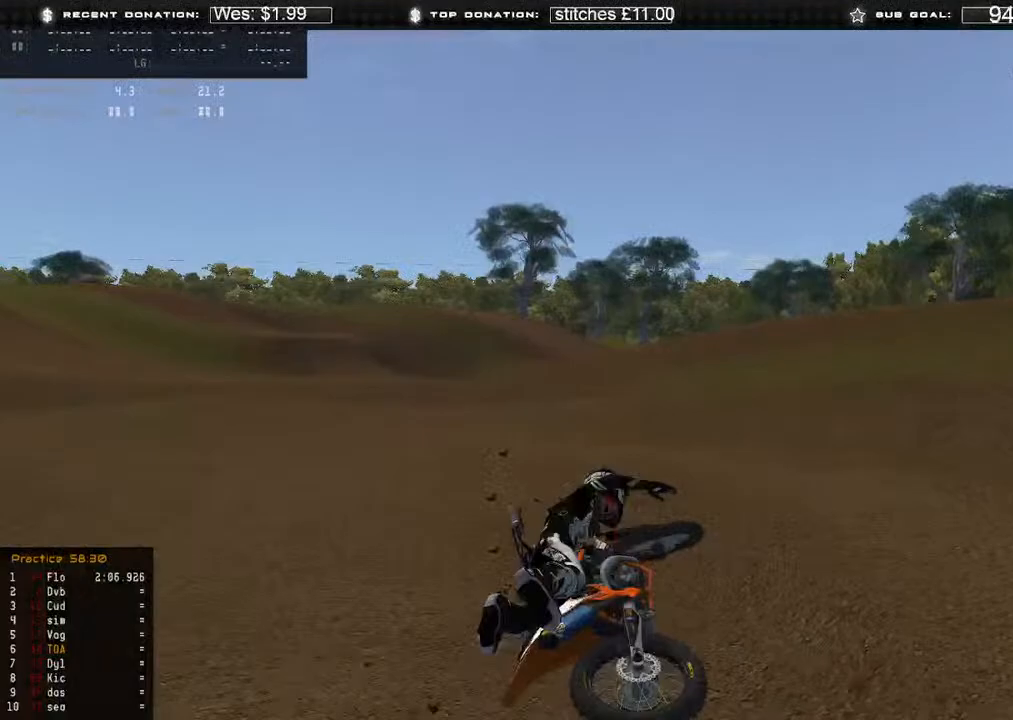
{"buttons": ["DPAD_UP"], "left_stick": "down-left", "right_stick": "center", "events": [[83, "SELECT", "down"], [200, "SELECT", "up"], [317, "B", "down"], [350, "DPAD_UP", "down"], [350, "left_stick", "down-left"], [417, "B", "up"]]}
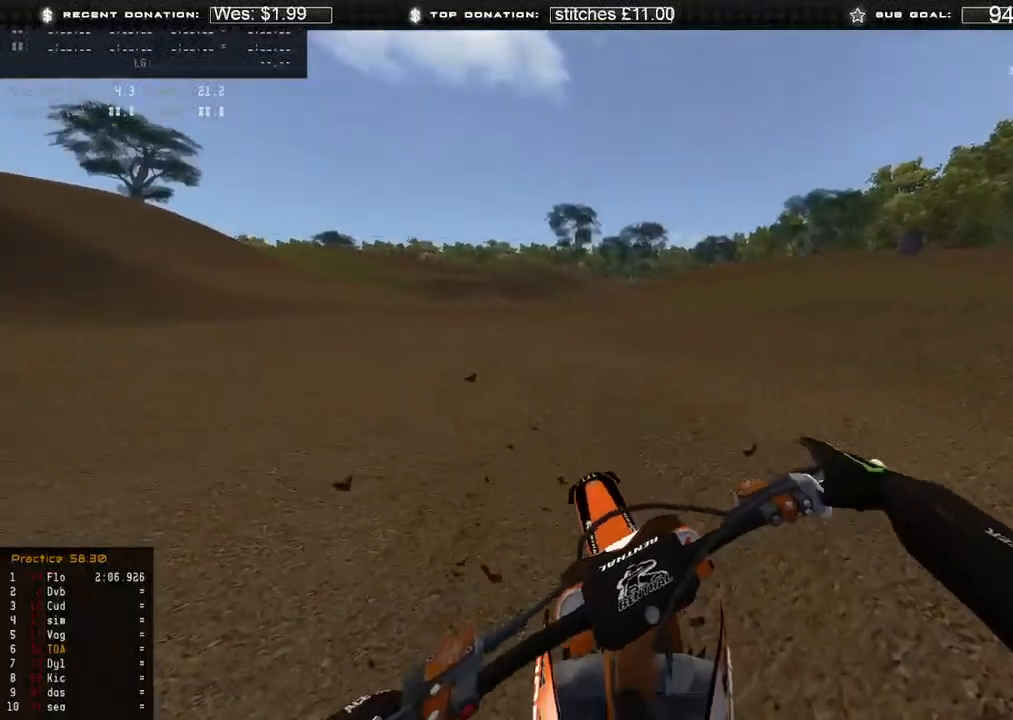
{"buttons": [], "left_stick": "left", "right_stick": "up-right", "events": [[50, "R2", "down"], [50, "right_stick", "up"], [117, "DPAD_UP", "up"], [117, "left_stick", "left"], [200, "right_stick", "up-right"], [217, "R2", "up"], [283, "R2", "down"], [500, "R2", "up"]]}
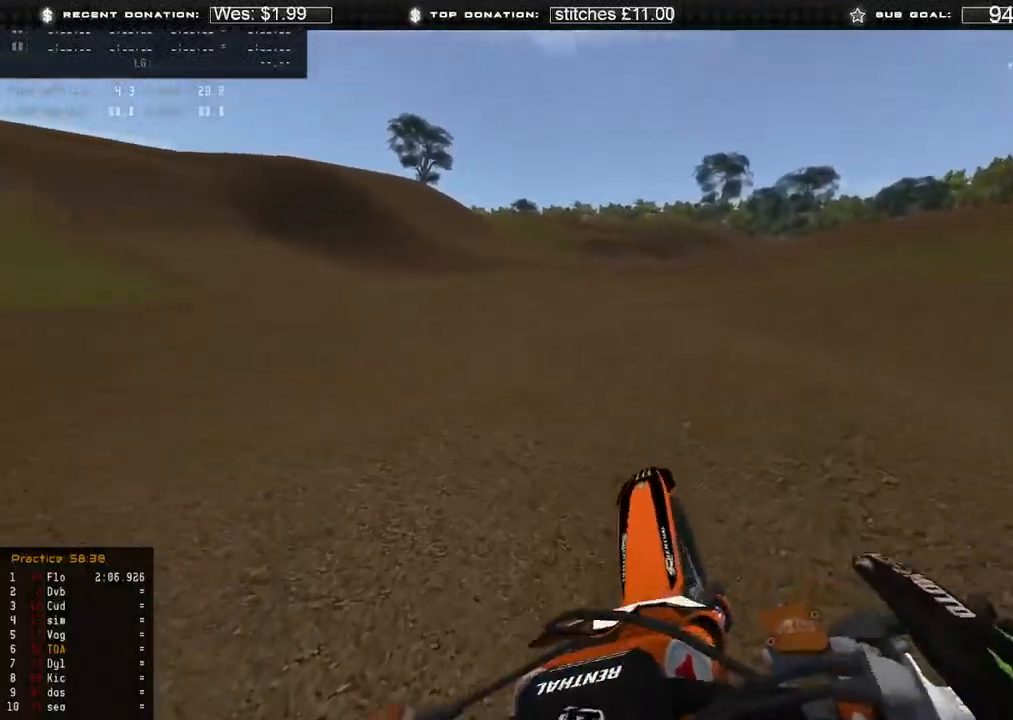
{"buttons": ["R2"], "left_stick": "up-left", "right_stick": "up-right", "events": [[50, "R2", "down"], [100, "left_stick", "center"], [350, "left_stick", "left"], [483, "left_stick", "up-left"]]}
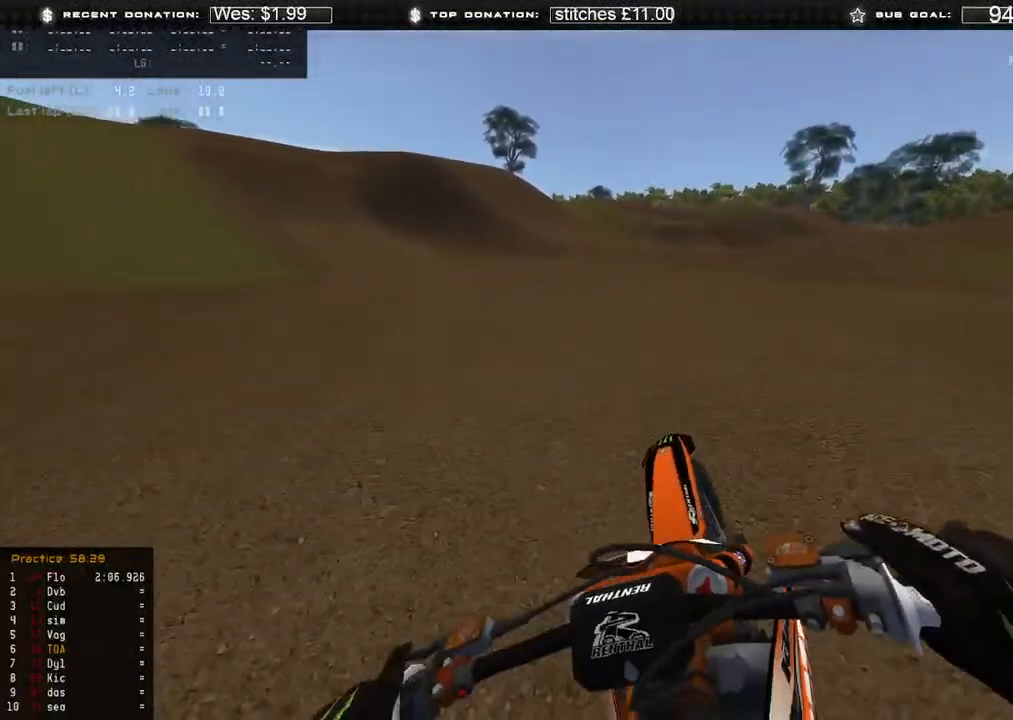
{"buttons": ["R2"], "left_stick": "up-left", "right_stick": "right", "events": [[500, "right_stick", "right"]]}
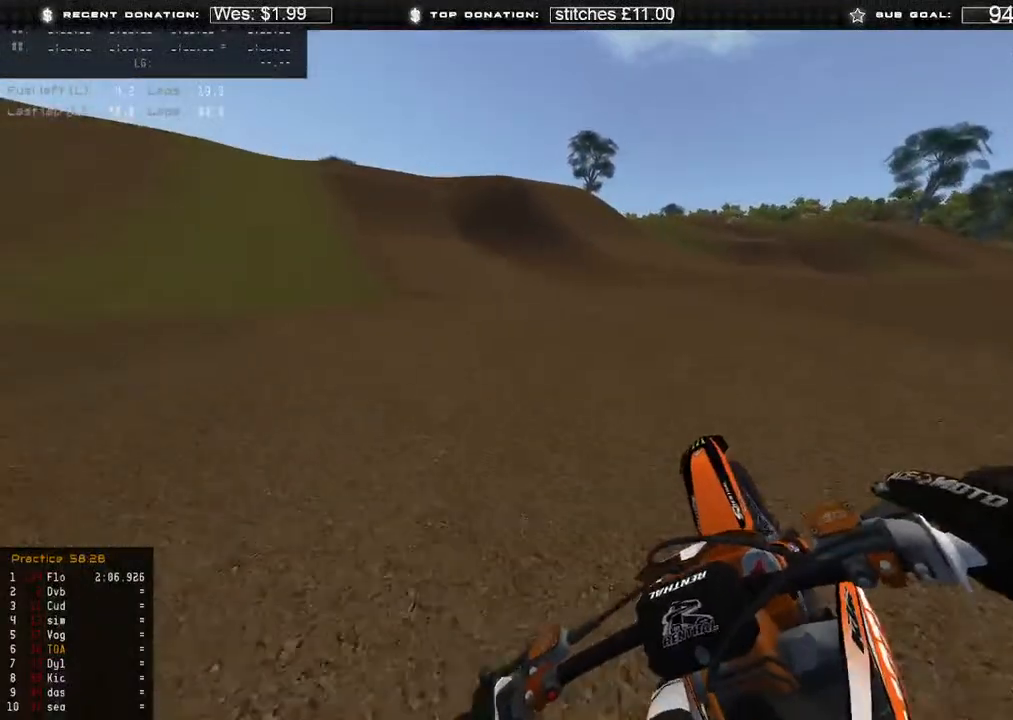
{"buttons": ["R2"], "left_stick": "up-left", "right_stick": "right", "events": []}